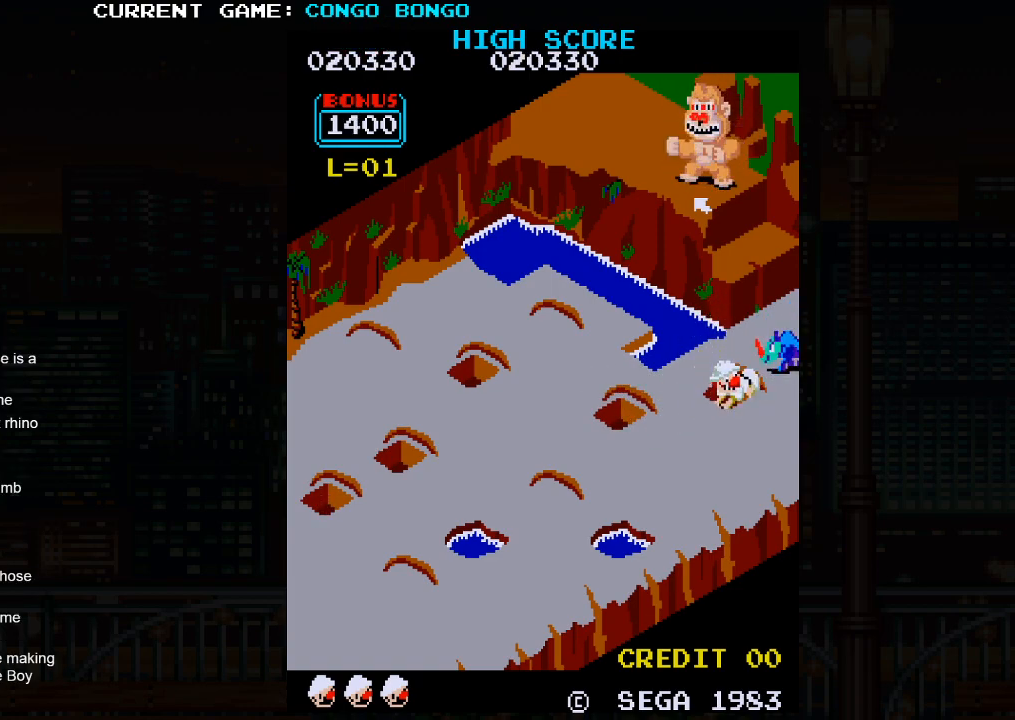
Gameplay with a controller (arcade stick); each line is a JSON object with the inputs held at the frame after it. "events" lists button and stick changes between this image and that frame as [ms after this image, input, new state], when the widget could be followed in between. Not read: L3 R3.
{"buttons": [], "left_stick": "down-left", "events": []}
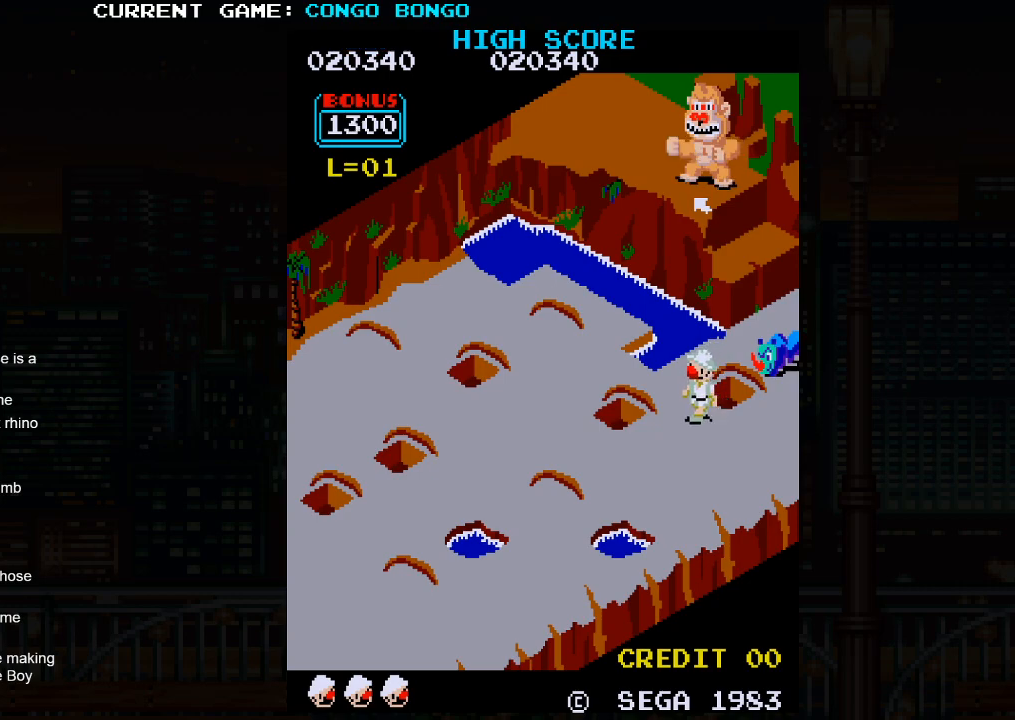
{"buttons": [], "left_stick": "up-left", "events": [[500, "left_stick", "up-left"]]}
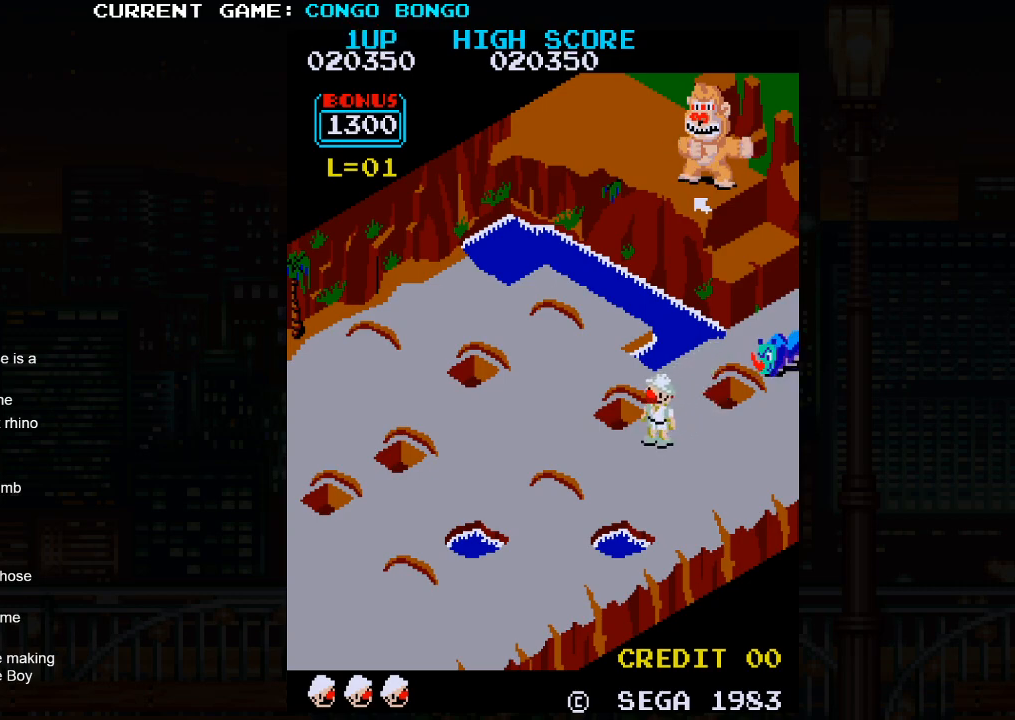
{"buttons": ["SQUARE"], "left_stick": "up-left", "events": [[500, "SQUARE", "down"]]}
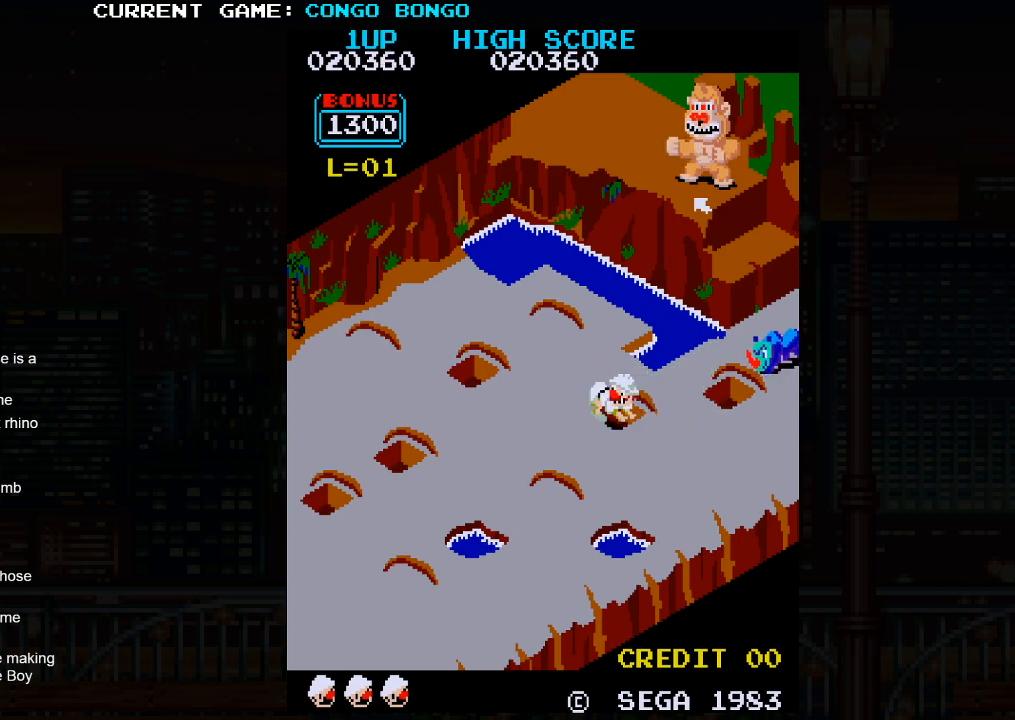
{"buttons": [], "left_stick": "center", "events": [[33, "left_stick", "center"], [300, "SQUARE", "up"], [300, "left_stick", "right"], [350, "left_stick", "down-right"], [483, "left_stick", "center"]]}
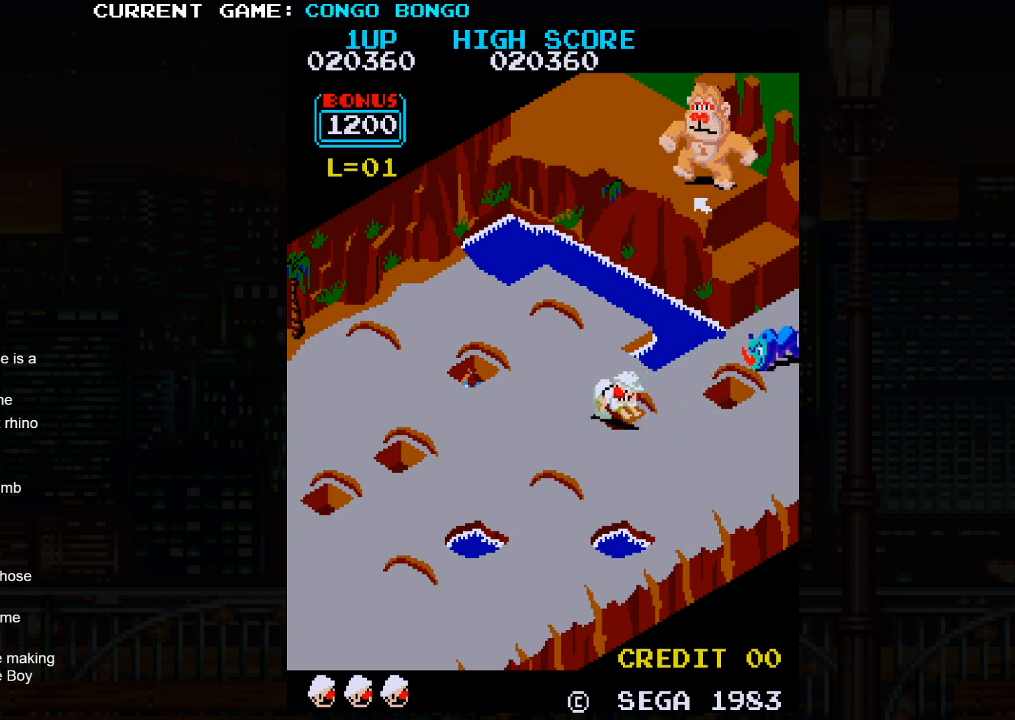
{"buttons": ["SQUARE"], "left_stick": "center", "events": [[50, "left_stick", "up-left"], [400, "SQUARE", "down"], [450, "left_stick", "center"]]}
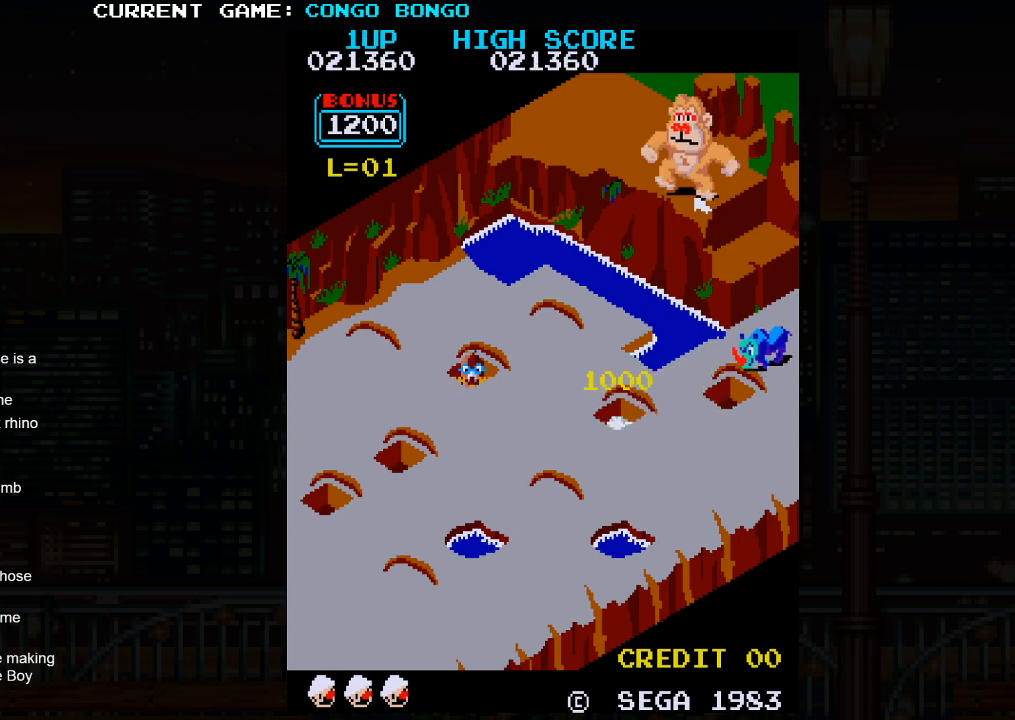
{"buttons": ["SQUARE"], "left_stick": "center", "events": [[133, "SQUARE", "up"], [150, "left_stick", "down-right"], [350, "left_stick", "center"], [383, "SQUARE", "down"]]}
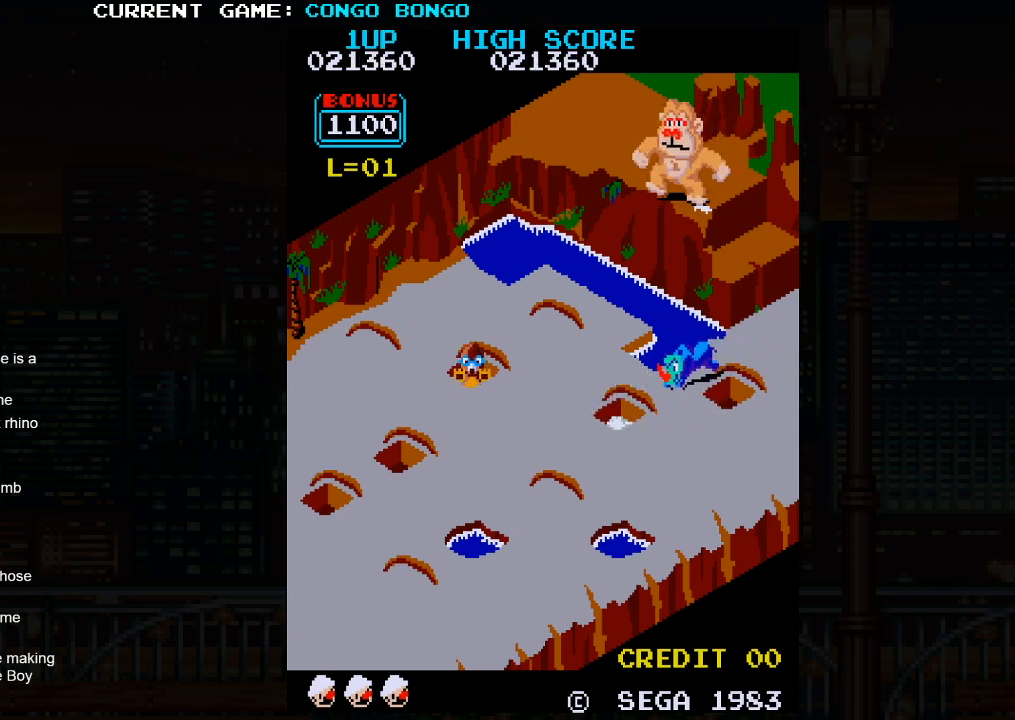
{"buttons": ["SQUARE"], "left_stick": "center", "events": []}
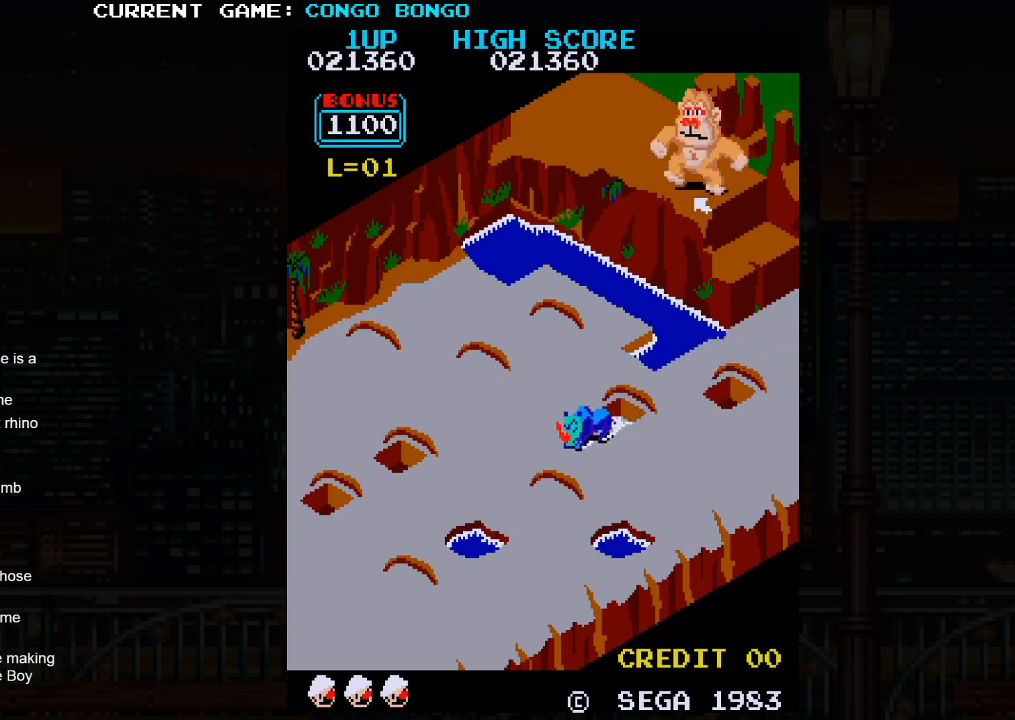
{"buttons": ["SQUARE"], "left_stick": "center", "events": []}
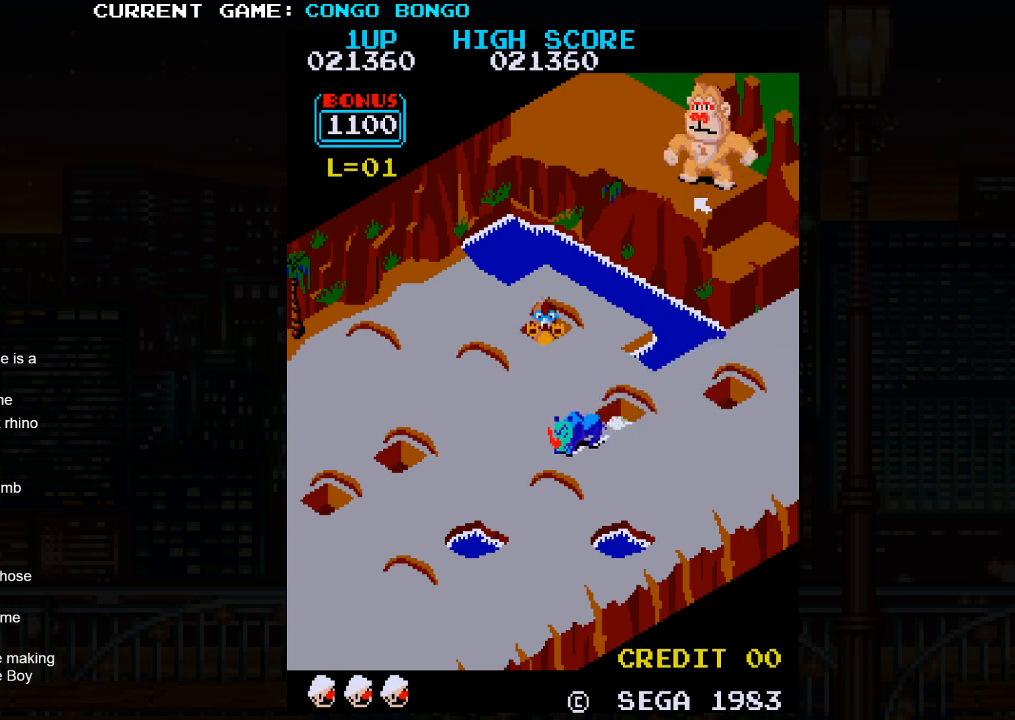
{"buttons": ["SQUARE"], "left_stick": "center", "events": []}
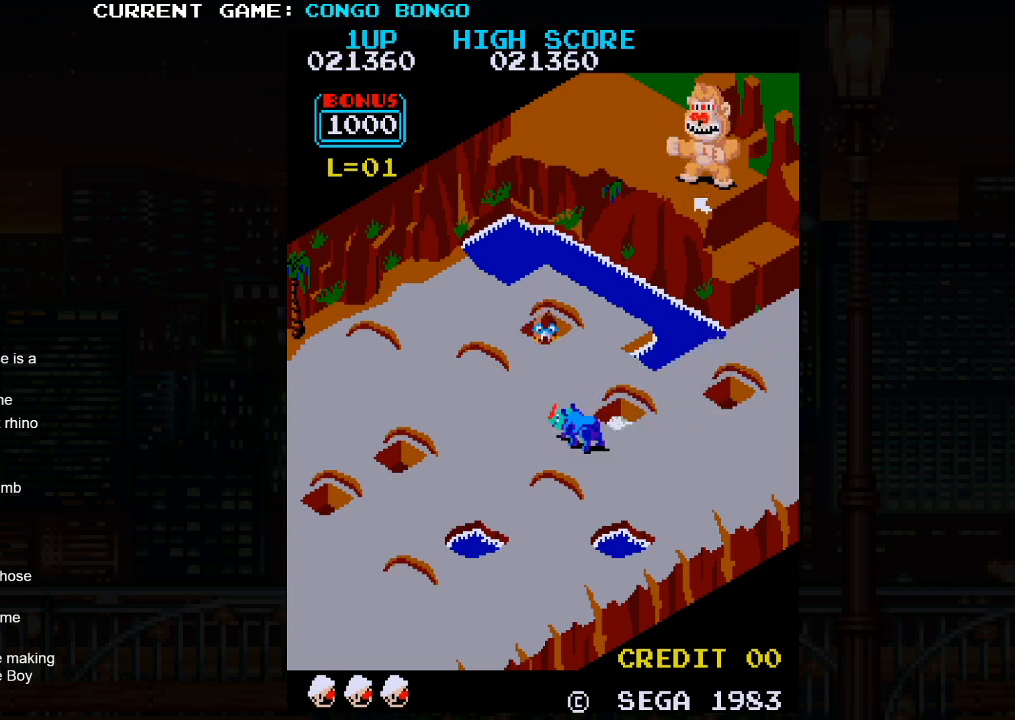
{"buttons": ["SQUARE"], "left_stick": "center", "events": []}
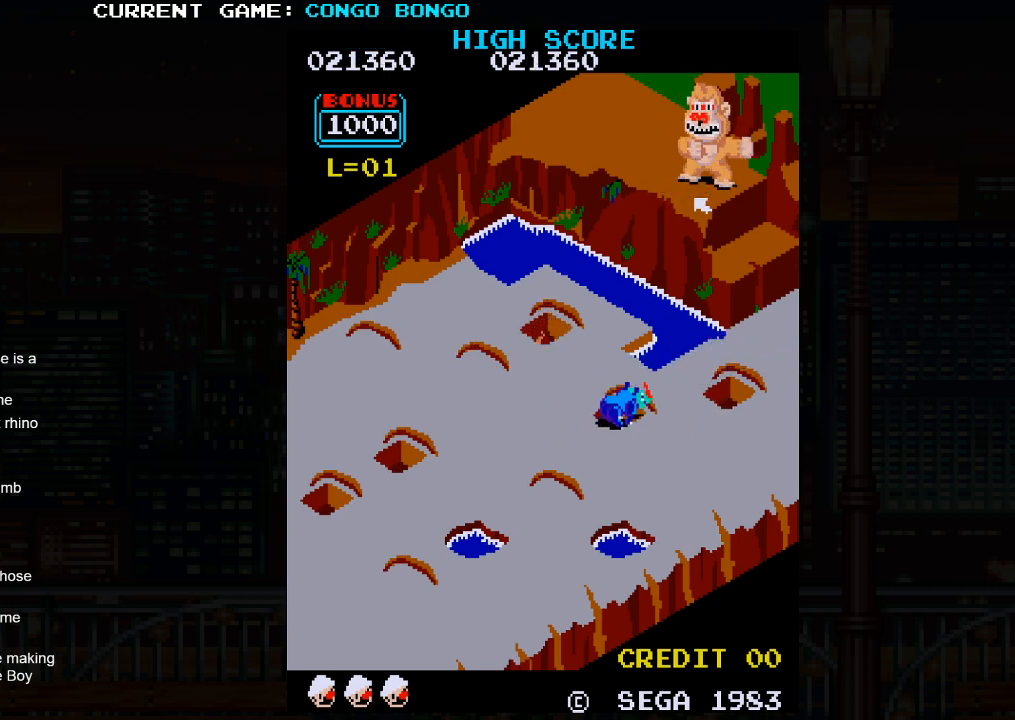
{"buttons": [], "left_stick": "down-right", "events": [[350, "left_stick", "down-right"], [383, "SQUARE", "up"]]}
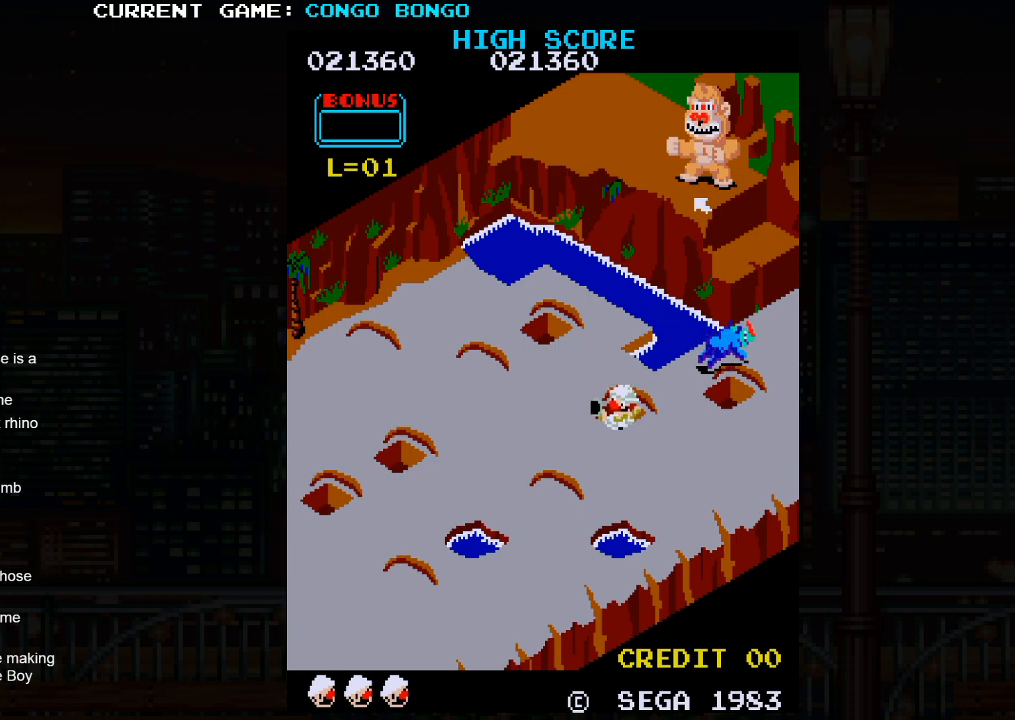
{"buttons": [], "left_stick": "down-right", "events": []}
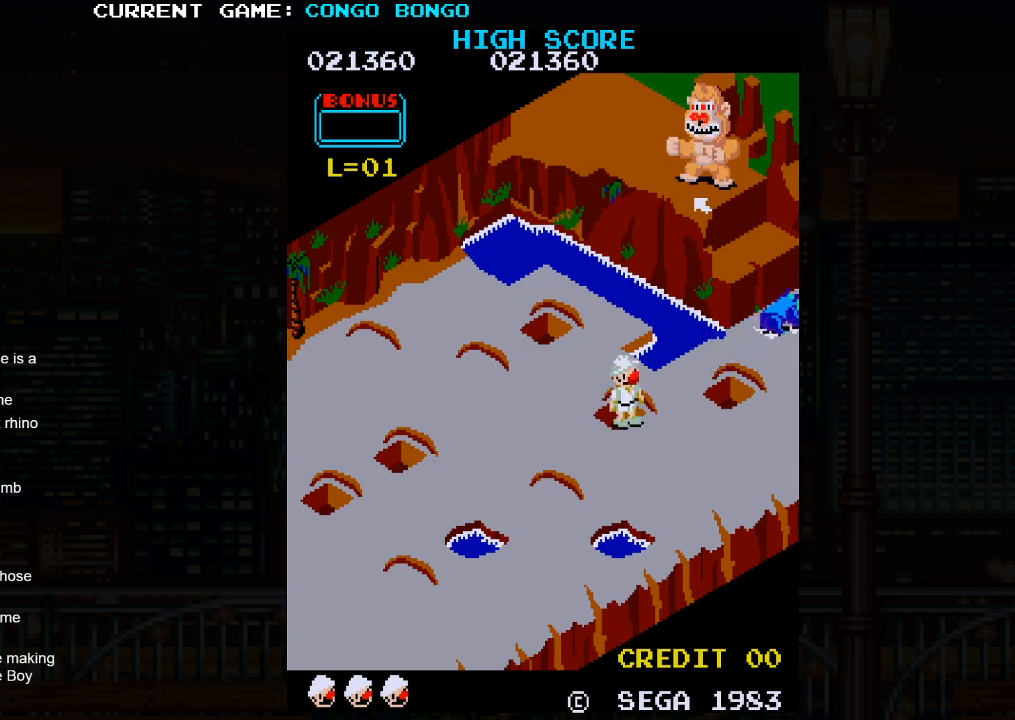
{"buttons": [], "left_stick": "up-right", "events": [[467, "left_stick", "up-right"]]}
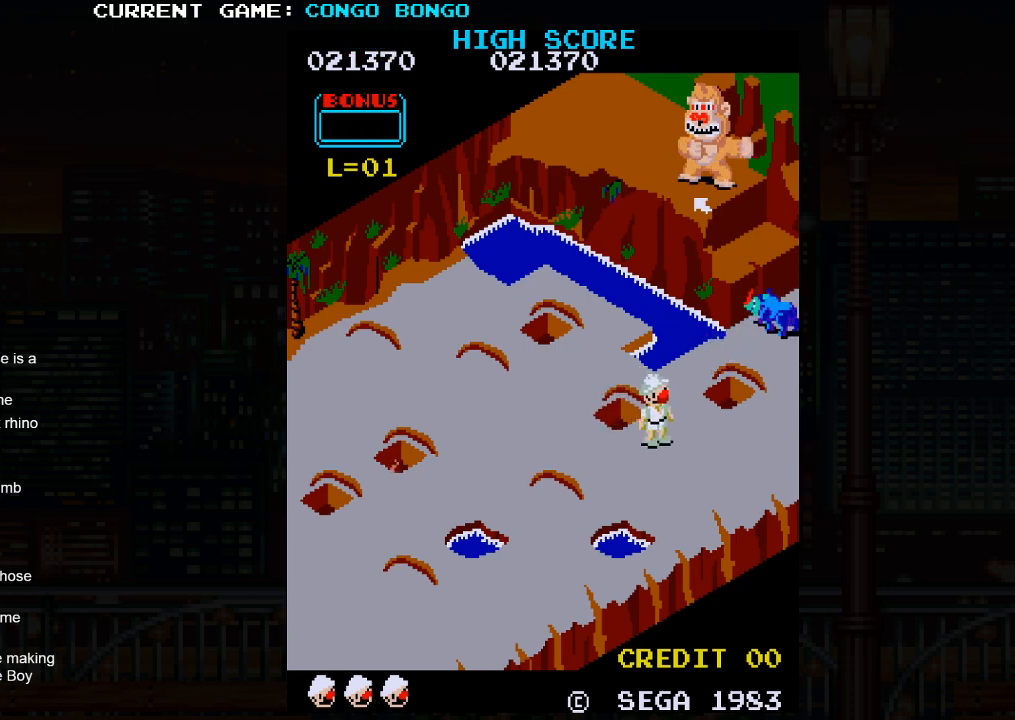
{"buttons": [], "left_stick": "up-right", "events": []}
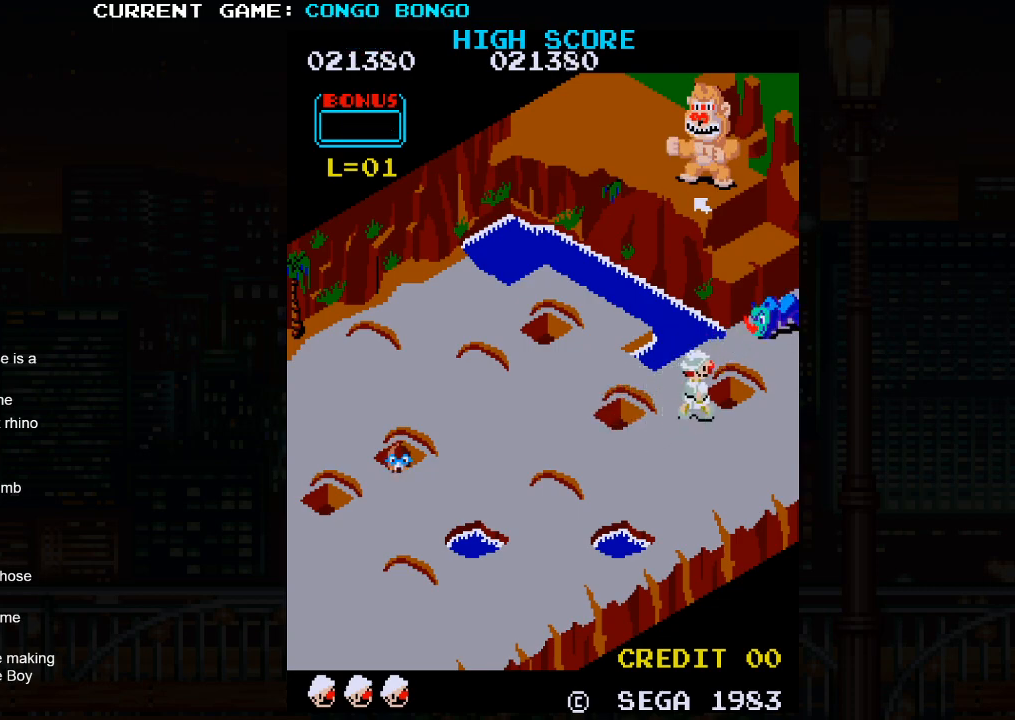
{"buttons": ["SQUARE"], "left_stick": "center", "events": [[400, "SQUARE", "down"], [500, "left_stick", "center"]]}
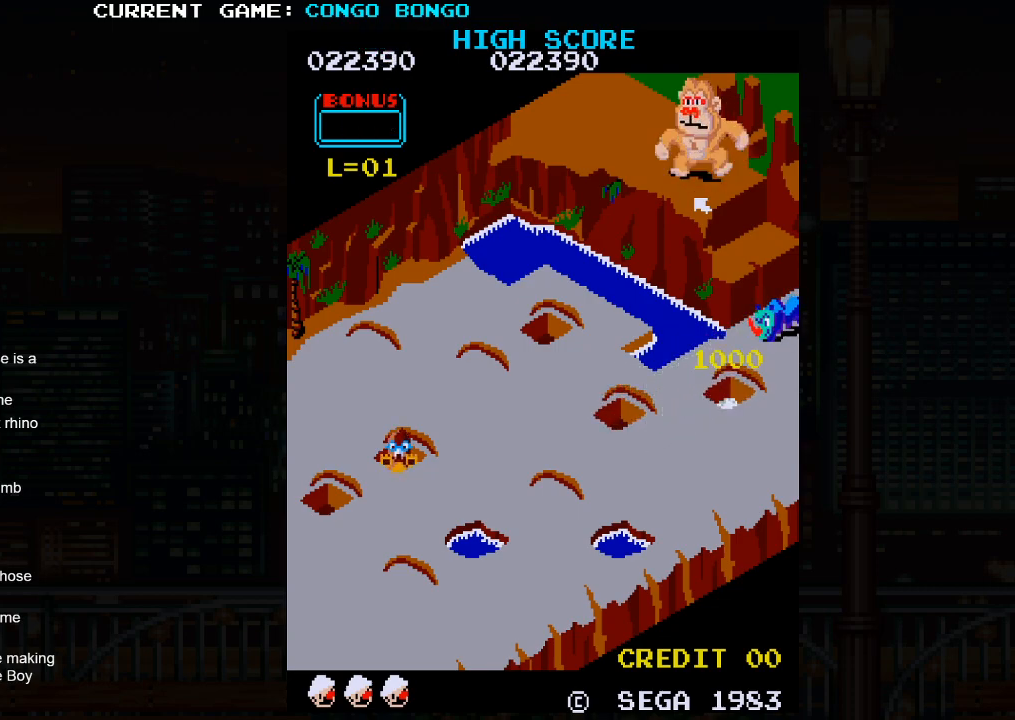
{"buttons": [], "left_stick": "down-left", "events": [[283, "SQUARE", "up"], [317, "left_stick", "down-left"]]}
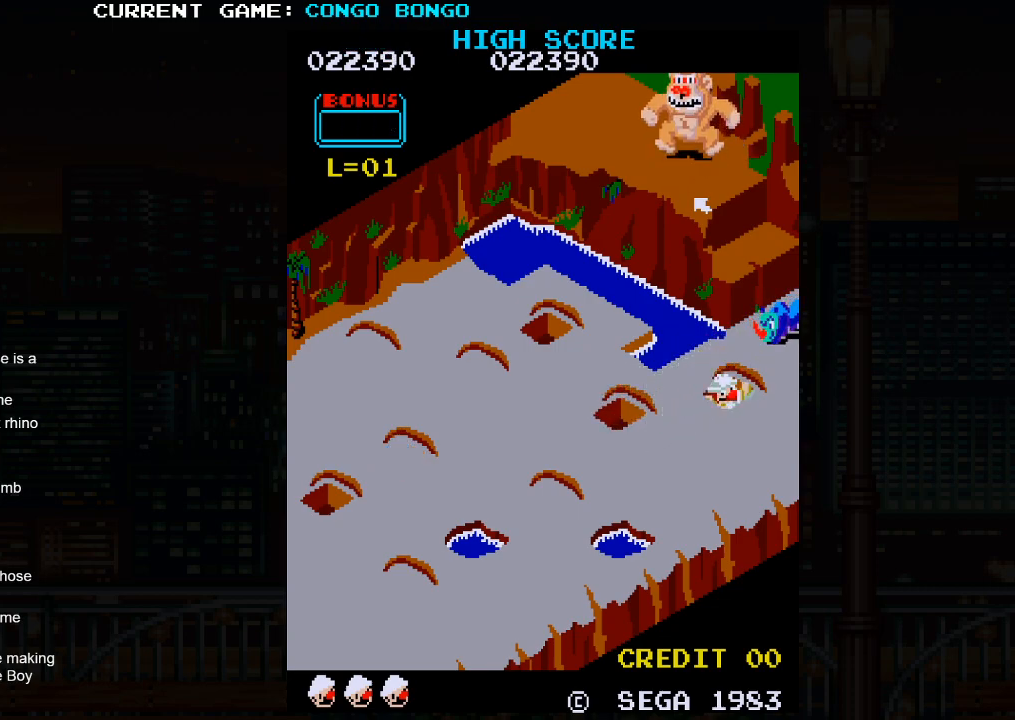
{"buttons": [], "left_stick": "down-left", "events": []}
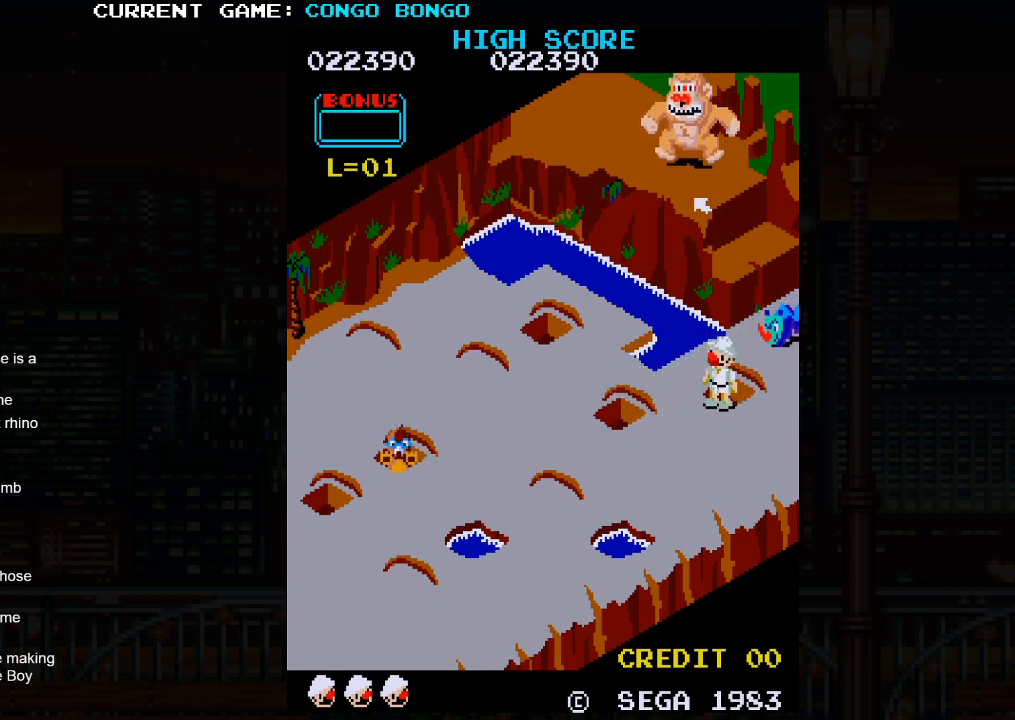
{"buttons": [], "left_stick": "down-left", "events": []}
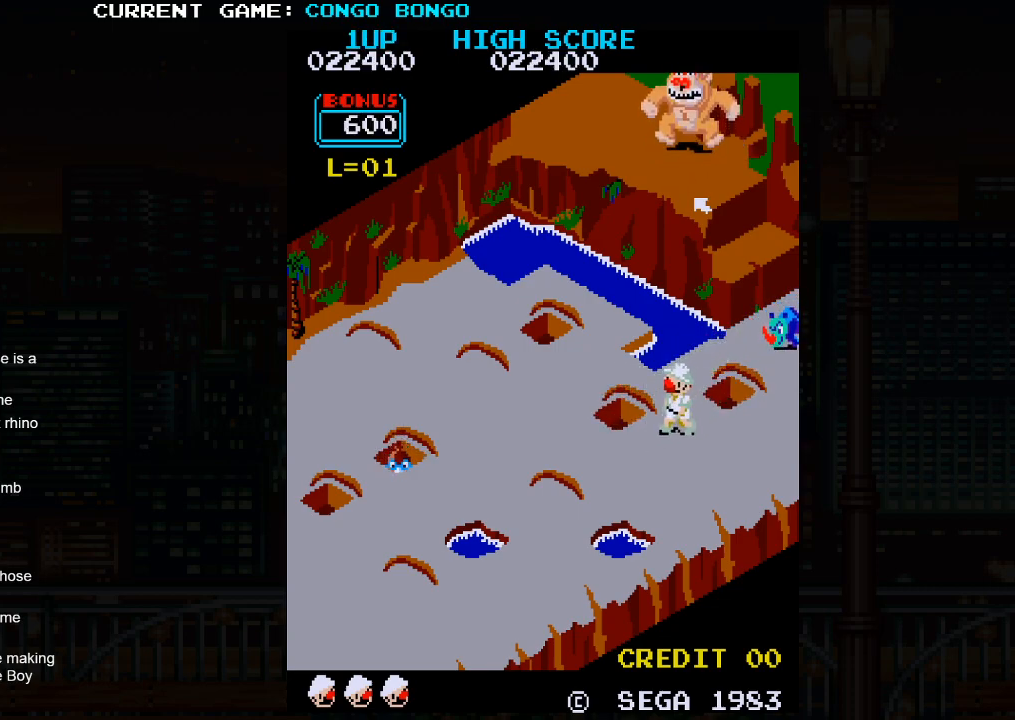
{"buttons": [], "left_stick": "up-left", "events": [[217, "left_stick", "up-left"]]}
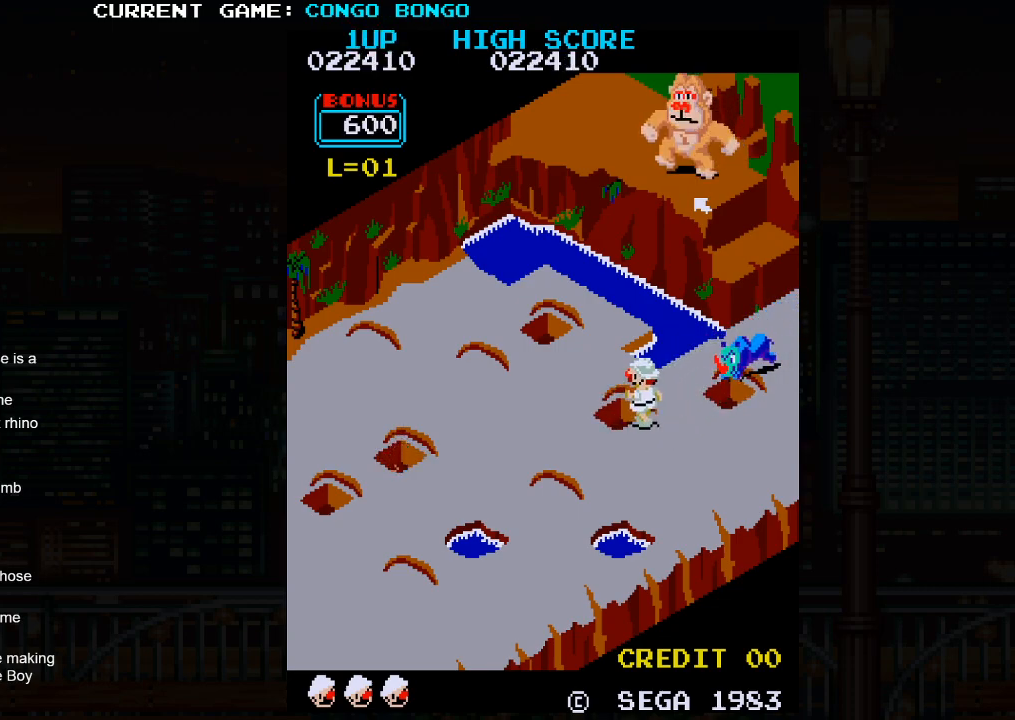
{"buttons": ["SQUARE"], "left_stick": "center", "events": [[267, "SQUARE", "down"], [283, "left_stick", "center"]]}
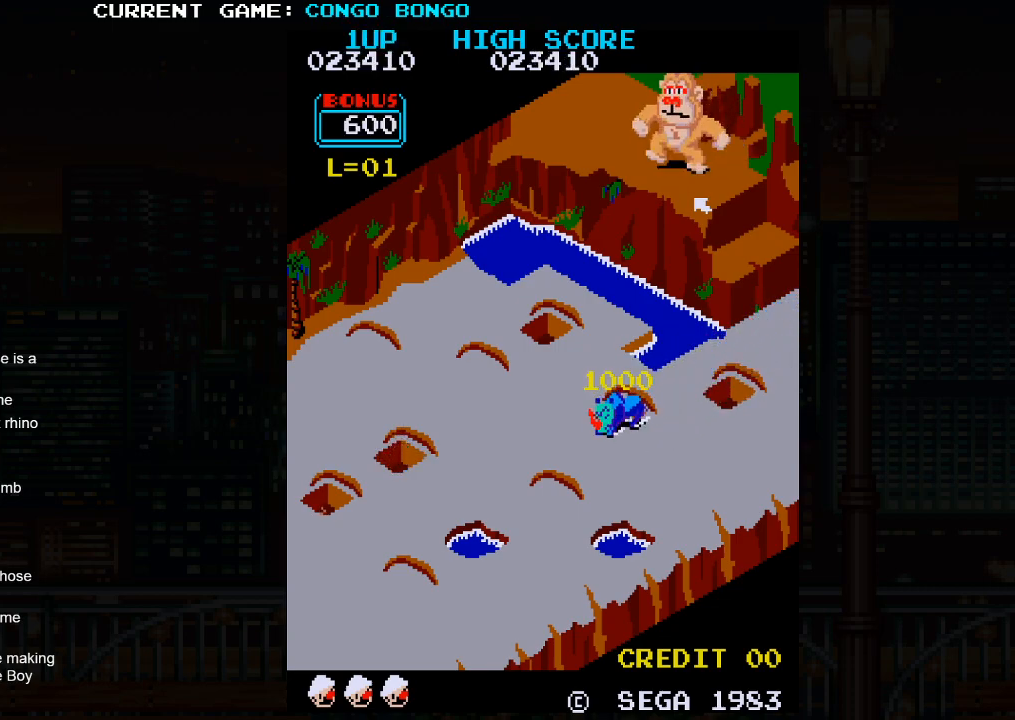
{"buttons": ["SQUARE"], "left_stick": "center", "events": []}
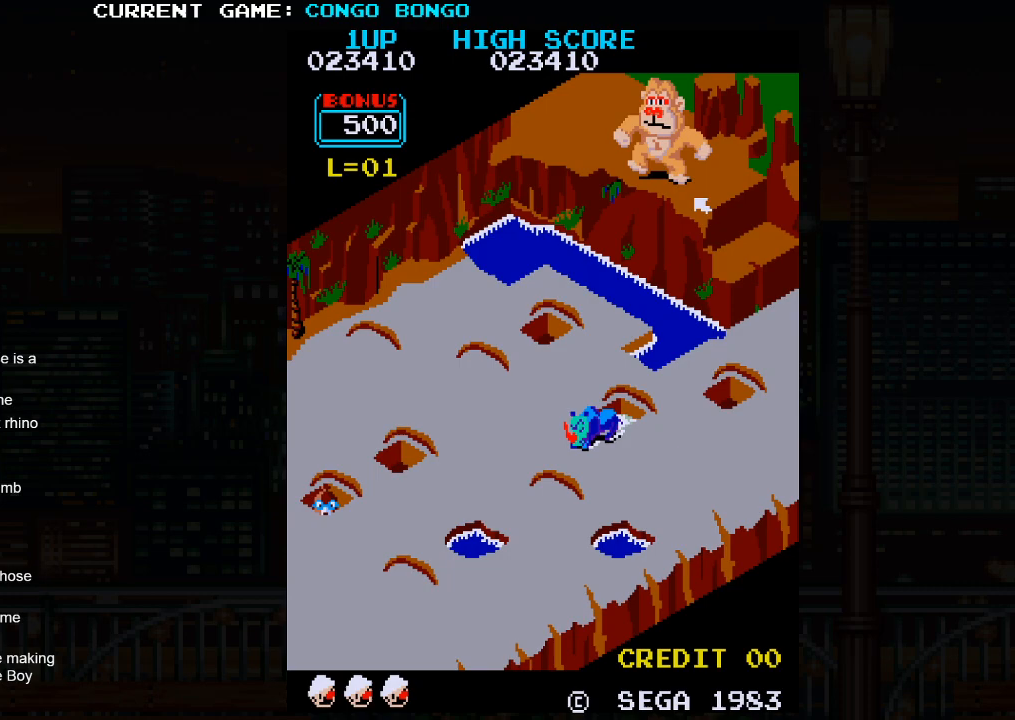
{"buttons": ["SQUARE"], "left_stick": "center", "events": []}
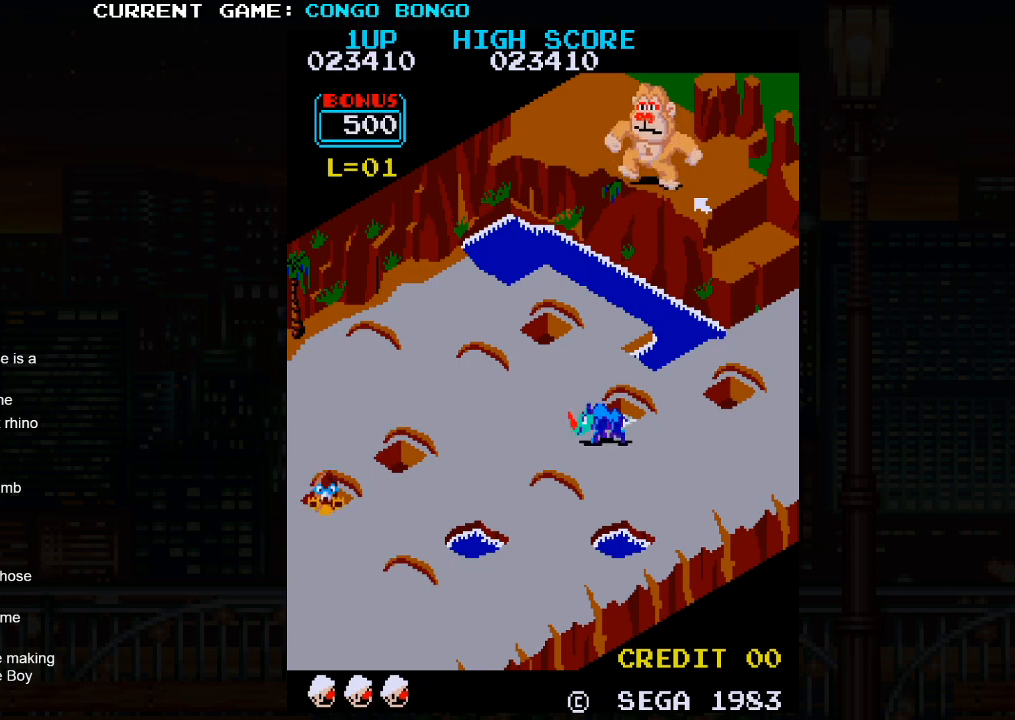
{"buttons": ["SQUARE"], "left_stick": "center", "events": []}
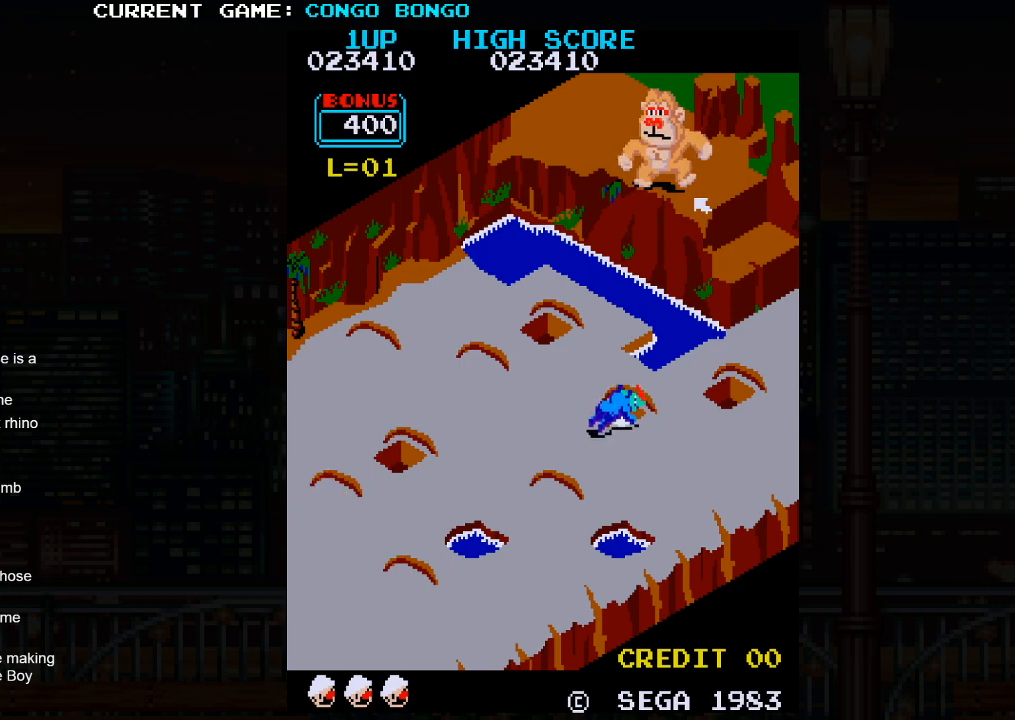
{"buttons": [], "left_stick": "down-right", "events": [[467, "SQUARE", "up"], [467, "left_stick", "down-right"]]}
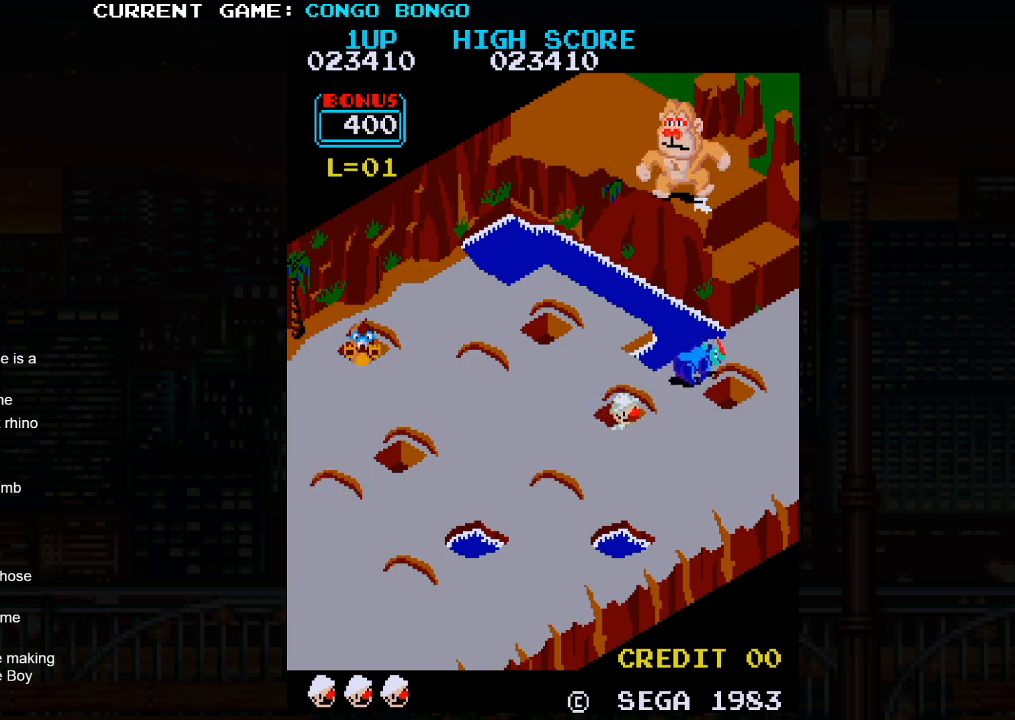
{"buttons": [], "left_stick": "down-right", "events": []}
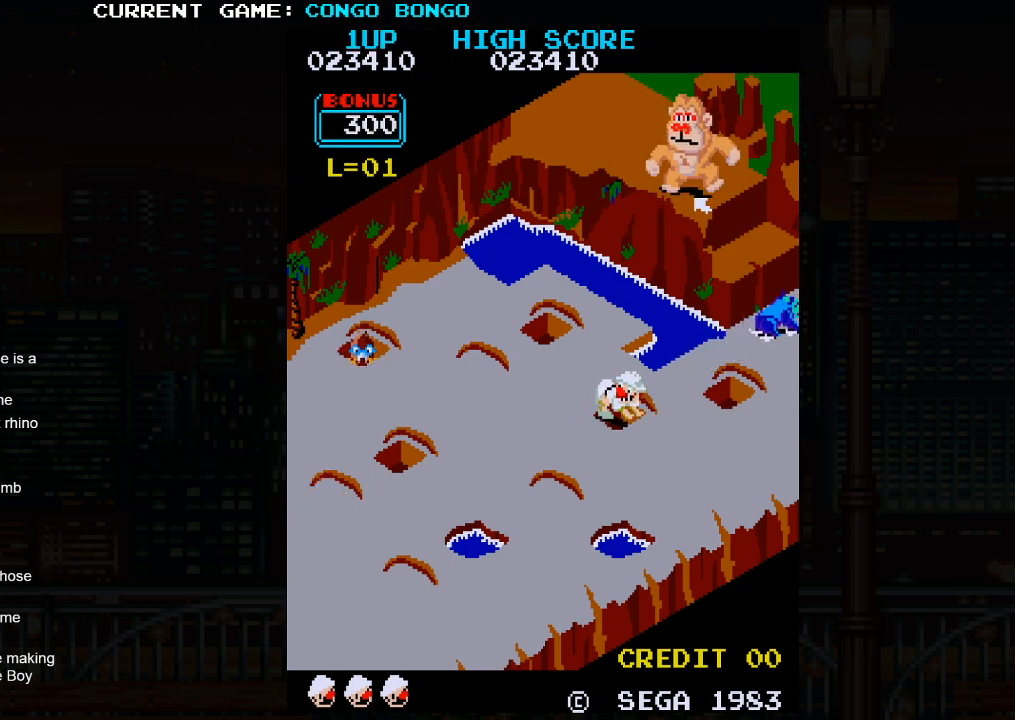
{"buttons": [], "left_stick": "up-right", "events": [[500, "left_stick", "up-right"]]}
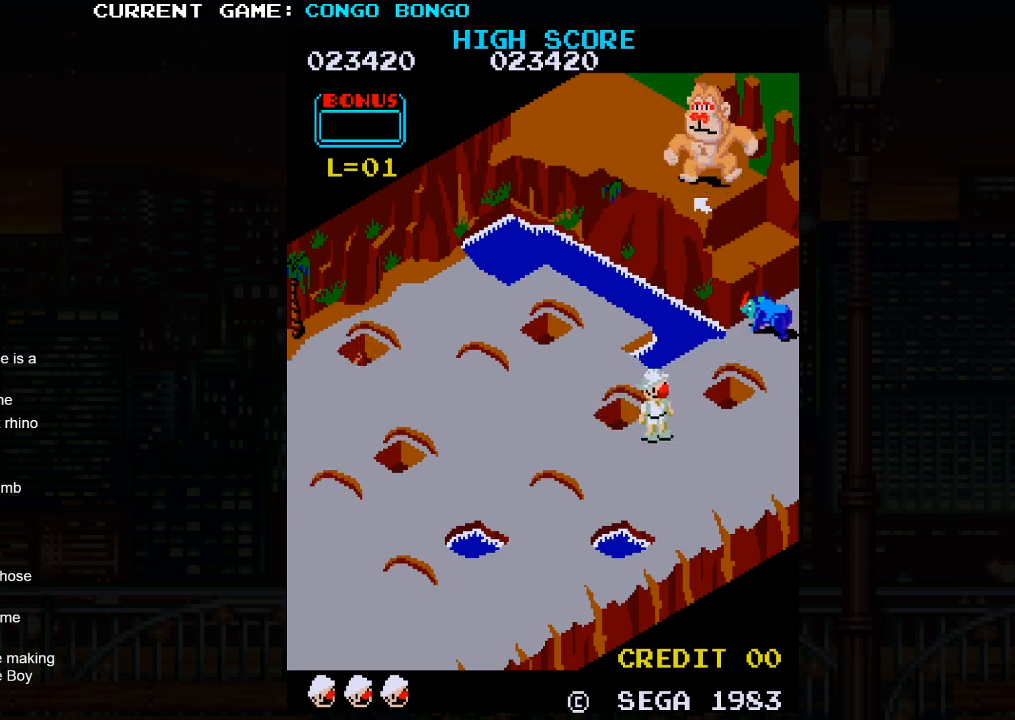
{"buttons": ["SQUARE"], "left_stick": "up-right", "events": [[283, "SQUARE", "down"]]}
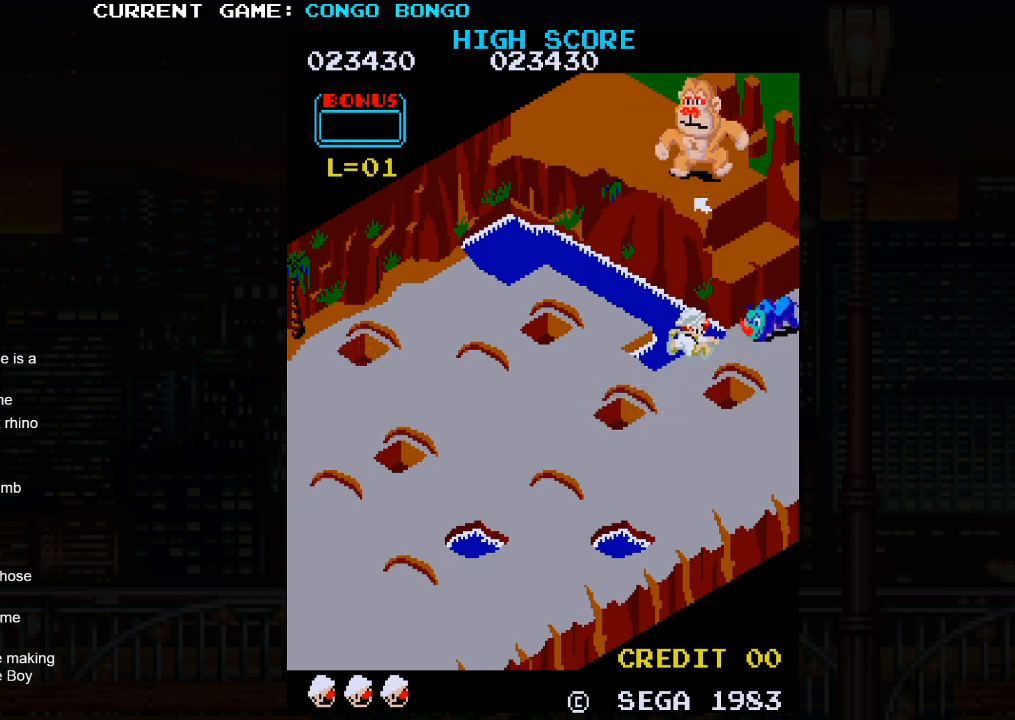
{"buttons": [], "left_stick": "center", "events": [[83, "SQUARE", "up"], [167, "left_stick", "center"]]}
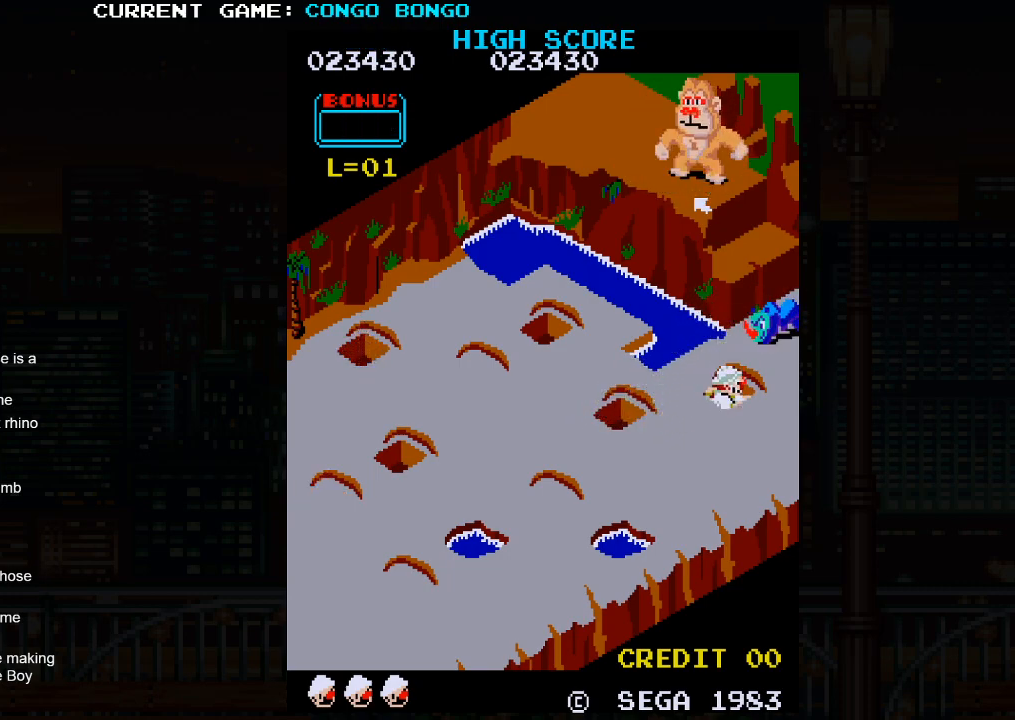
{"buttons": [], "left_stick": "center", "events": []}
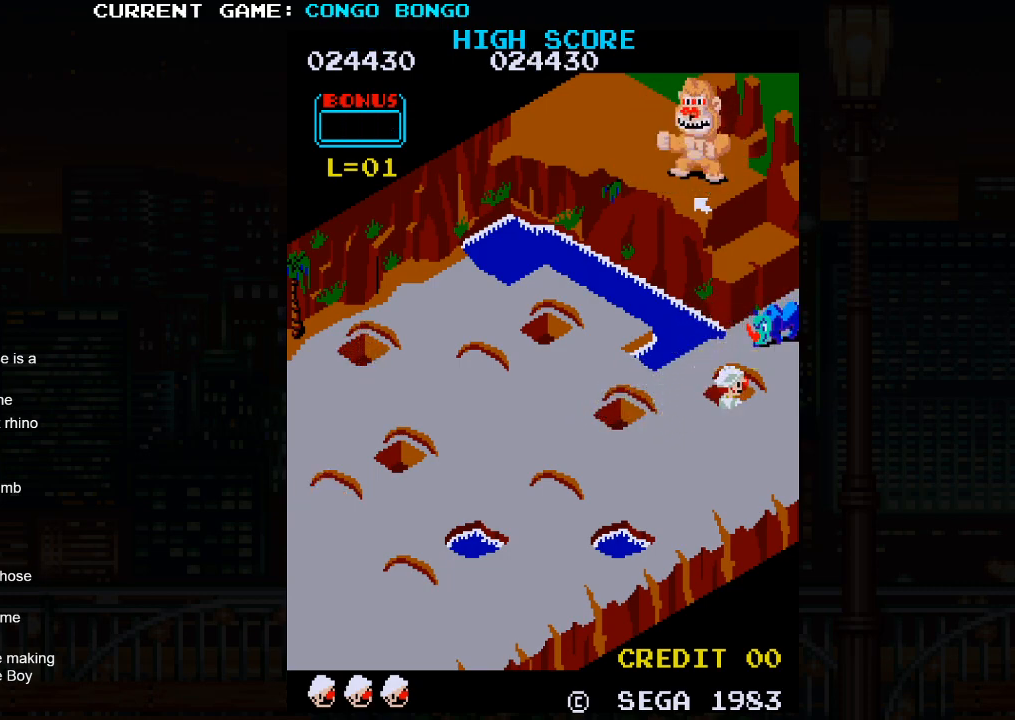
{"buttons": [], "left_stick": "center", "events": []}